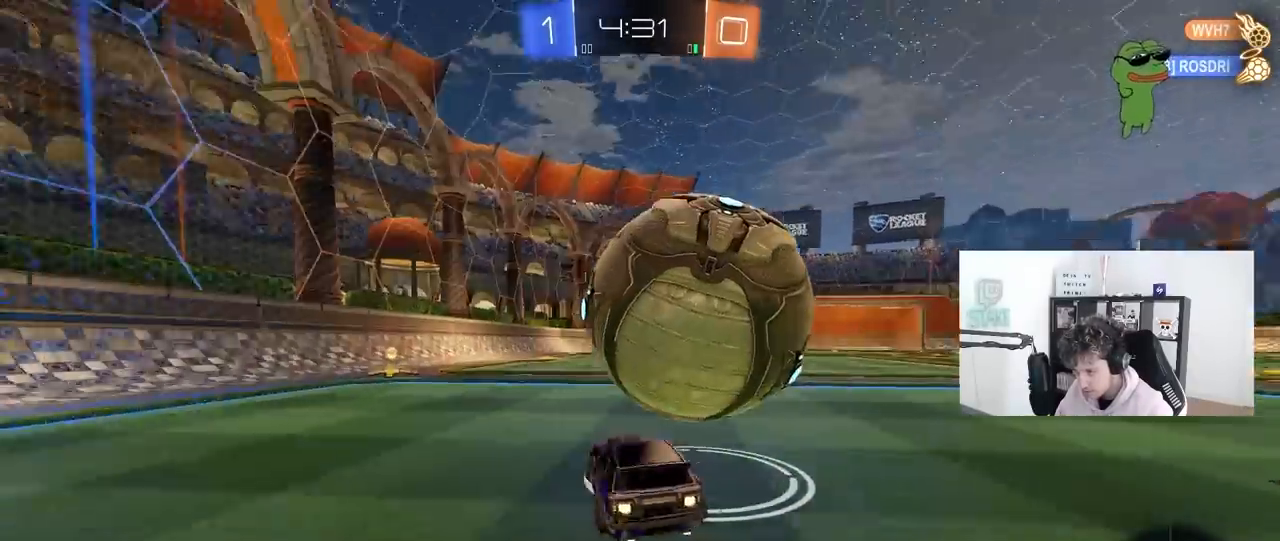
Gameplay with keyboard and mouse; each line is a JSON object with the keys and mouse buttons held at the frame after it. "events" lists presses ("down") and releases ("up") of "1", "2", "3", "4", "5", "a", "alt", "c", "caps_lock", "ctrl", "d", "e", "f", "g", "q", "r", "s", "shift", "space", "t", "tab", "v", "w", "x", "z", "mouse_left", "mouse_wheel" and "mouse_right" between this image and that frame as [ms after this image, input, new state], when the widget could be followed in between. "mouse_left", "mouse_wheel", "mouse_right" = the "left", "wheel", "right" buttons of the "mouse" list. No other keys are recorded. "wheel" means that the mouse wheel is clicked or scrolled. "mouse_move" is the direction in which the mouse moves at that frame (one of eight, or "still"), when it could be read.
{"keys": ["d", "shift", "w"], "mouse": [], "mouse_move": "still", "events": [[167, "space", "up"], [317, "a", "up"], [350, "mouse_left", "up"], [450, "d", "down"], [500, "shift", "down"]]}
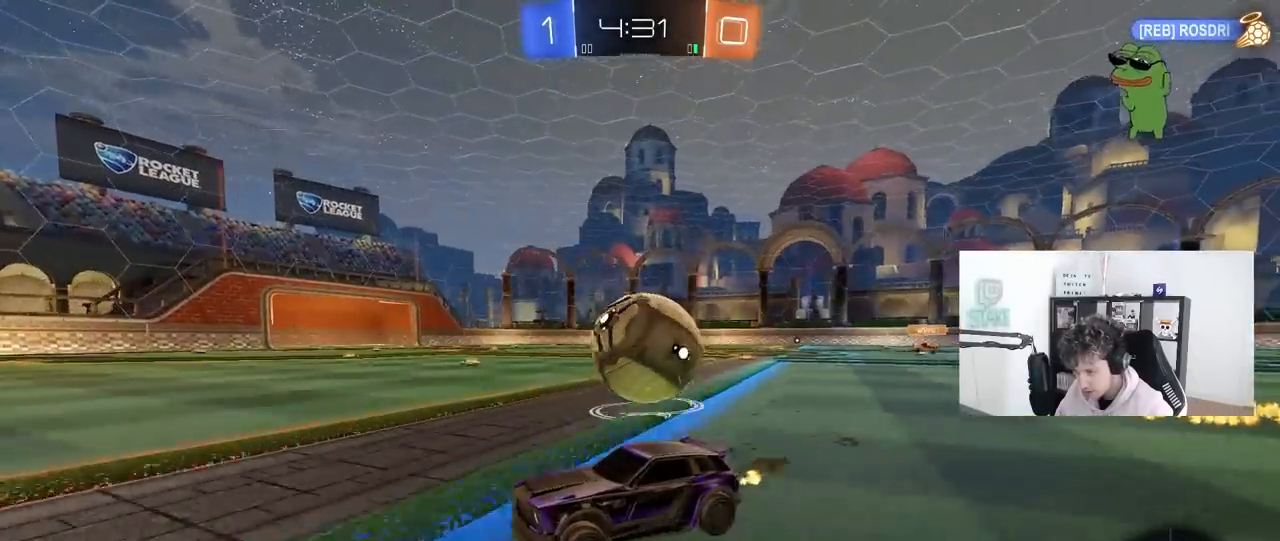
{"keys": ["w"], "mouse": [], "mouse_move": "still", "events": [[133, "shift", "up"], [467, "d", "up"]]}
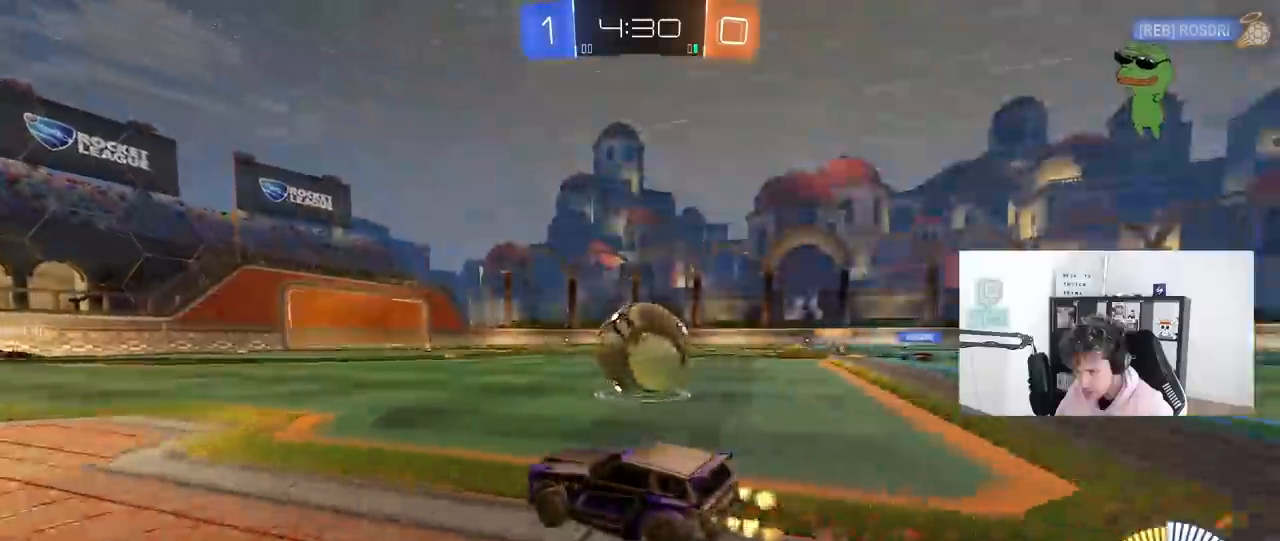
{"keys": ["d"], "mouse": [], "mouse_move": "still", "events": [[67, "w", "up"], [150, "a", "down"], [250, "mouse_left", "down"], [300, "w", "down"], [433, "mouse_left", "up"], [483, "a", "up"], [483, "d", "down"], [483, "w", "up"]]}
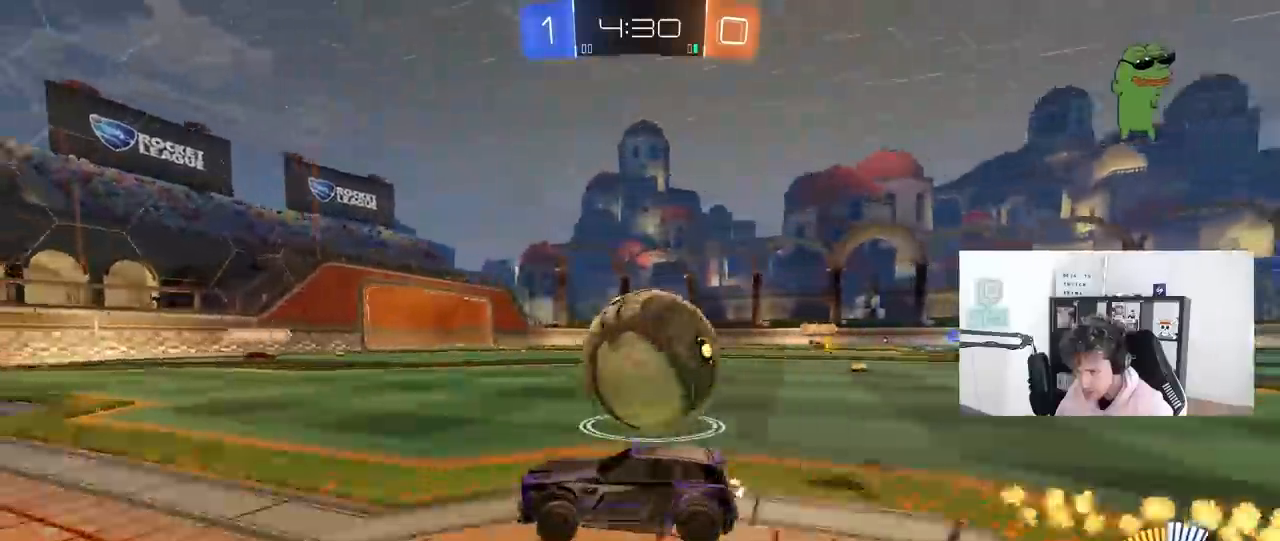
{"keys": [], "mouse": [], "mouse_move": "still", "events": [[83, "d", "up"], [217, "d", "down"], [267, "x", "down"], [317, "d", "up"], [317, "x", "up"]]}
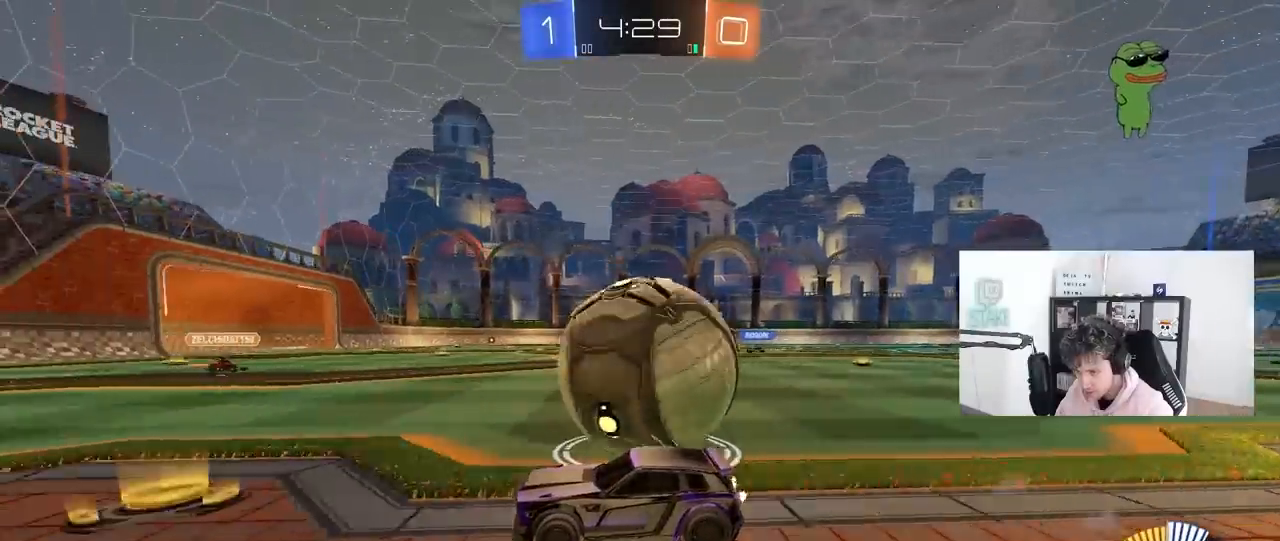
{"keys": ["a", "s"], "mouse": [], "mouse_move": "still", "events": [[133, "s", "down"], [233, "s", "up"], [333, "s", "down"], [367, "a", "down"]]}
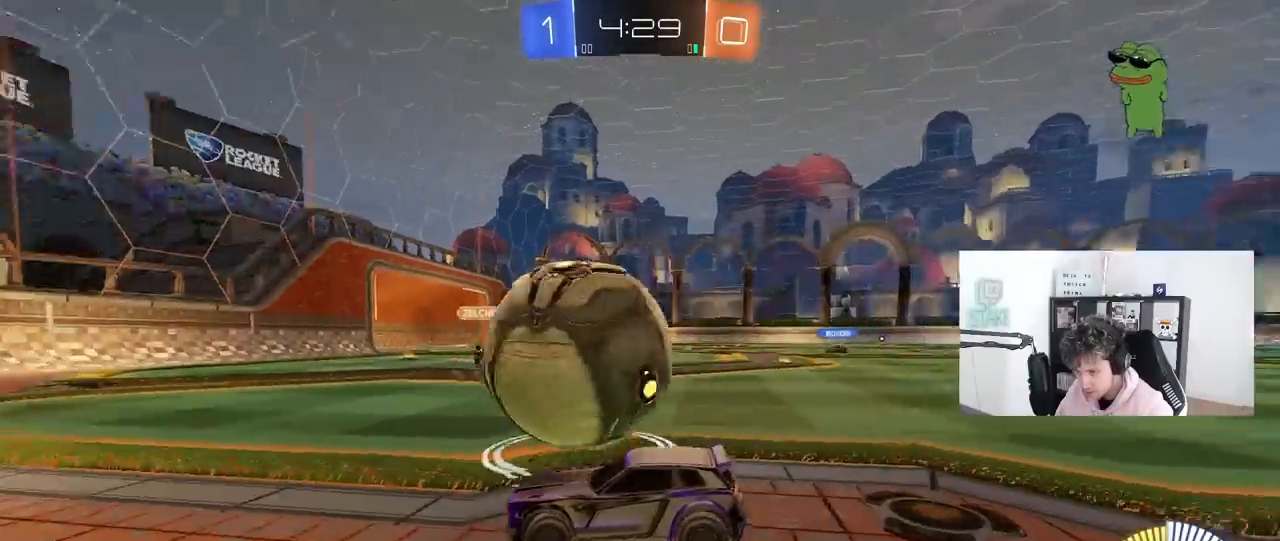
{"keys": ["a", "w"], "mouse": ["left"], "mouse_move": "still", "events": [[67, "a", "up"], [67, "s", "up"], [200, "a", "down"], [200, "w", "down"], [300, "mouse_left", "down"], [433, "a", "up"], [433, "d", "down"], [483, "a", "down"], [483, "d", "up"]]}
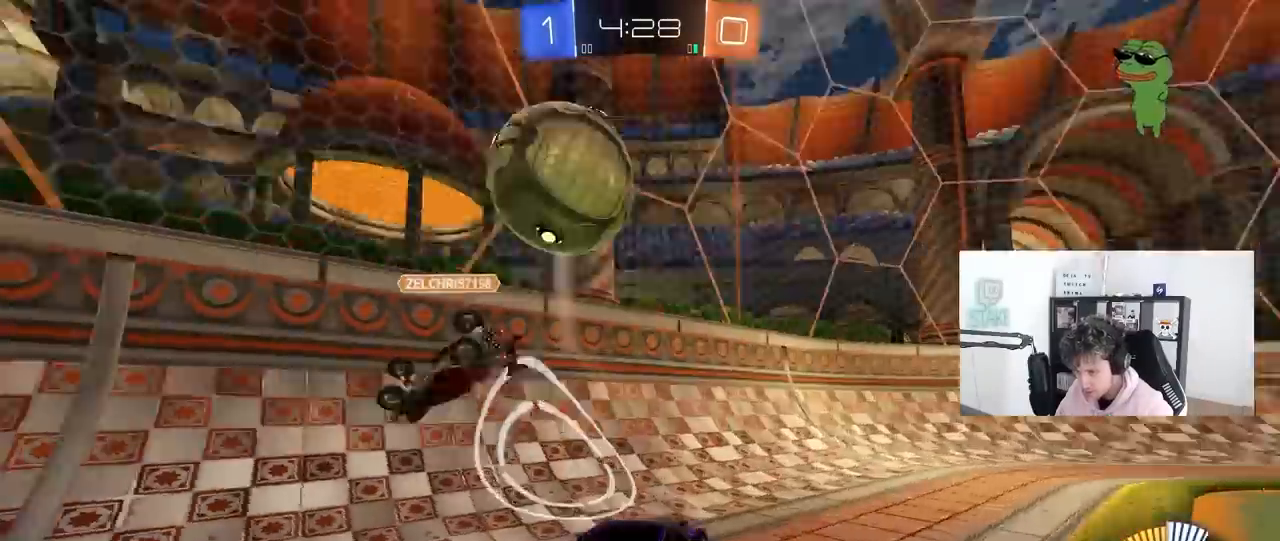
{"keys": ["w"], "mouse": ["left"], "mouse_move": "still", "events": [[83, "mouse_left", "up"], [317, "mouse_left", "down"], [500, "a", "up"]]}
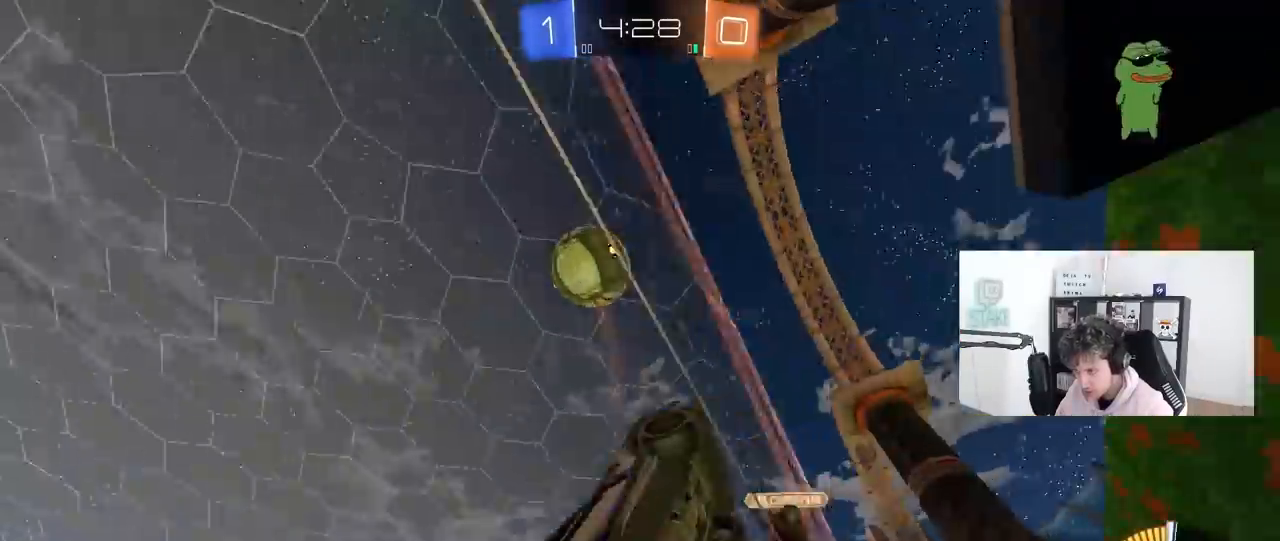
{"keys": ["w"], "mouse": [], "mouse_move": "still", "events": [[183, "mouse_left", "up"]]}
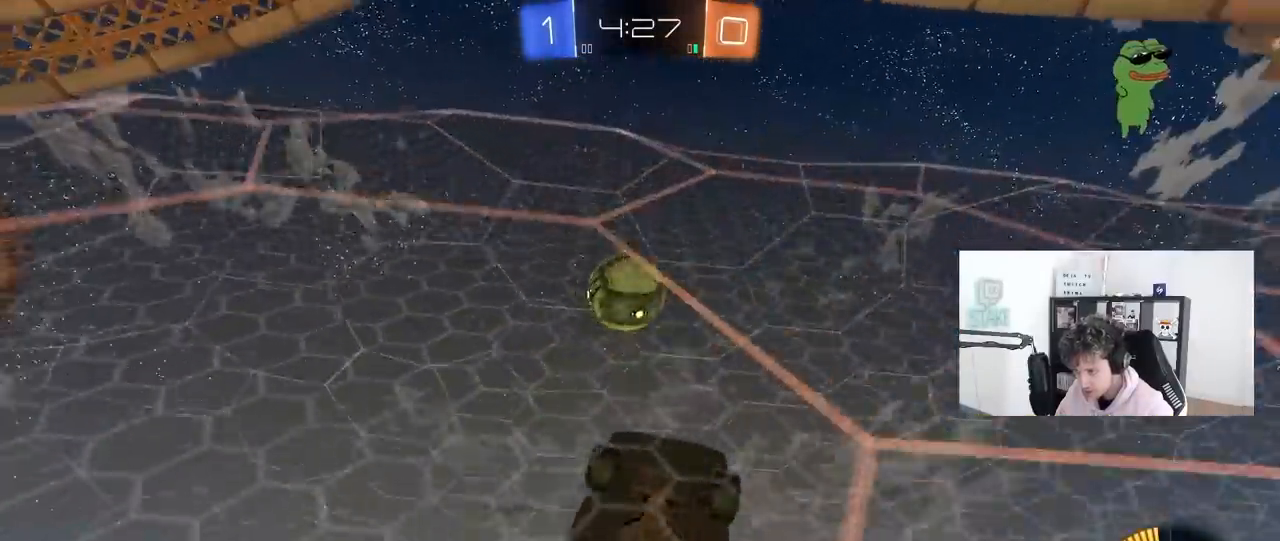
{"keys": [], "mouse": [], "mouse_move": "still", "events": [[67, "w", "up"], [200, "w", "down"], [250, "d", "down"], [250, "w", "up"], [350, "mouse_right", "down"], [350, "s", "down"], [433, "s", "up"], [483, "d", "up"], [483, "mouse_right", "up"]]}
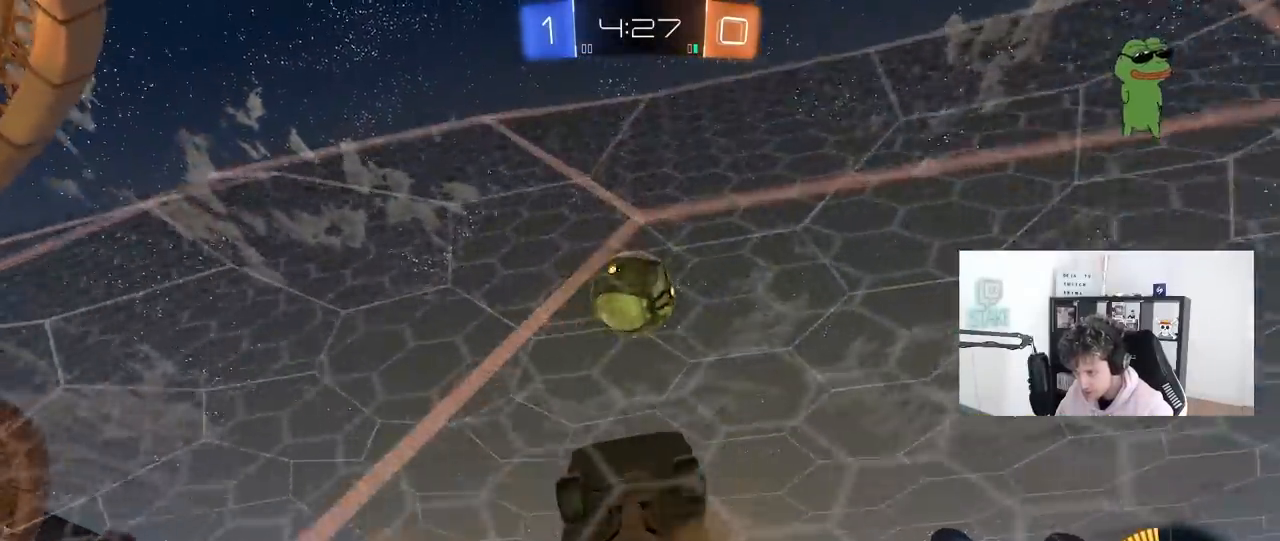
{"keys": ["d"], "mouse": [], "mouse_move": "down", "events": [[33, "a", "down"], [33, "shift", "down"], [317, "a", "up"], [317, "d", "down"], [350, "mouse_left", "down"], [350, "shift", "up"], [400, "d", "up"], [450, "d", "down"], [500, "mouse_left", "up"]]}
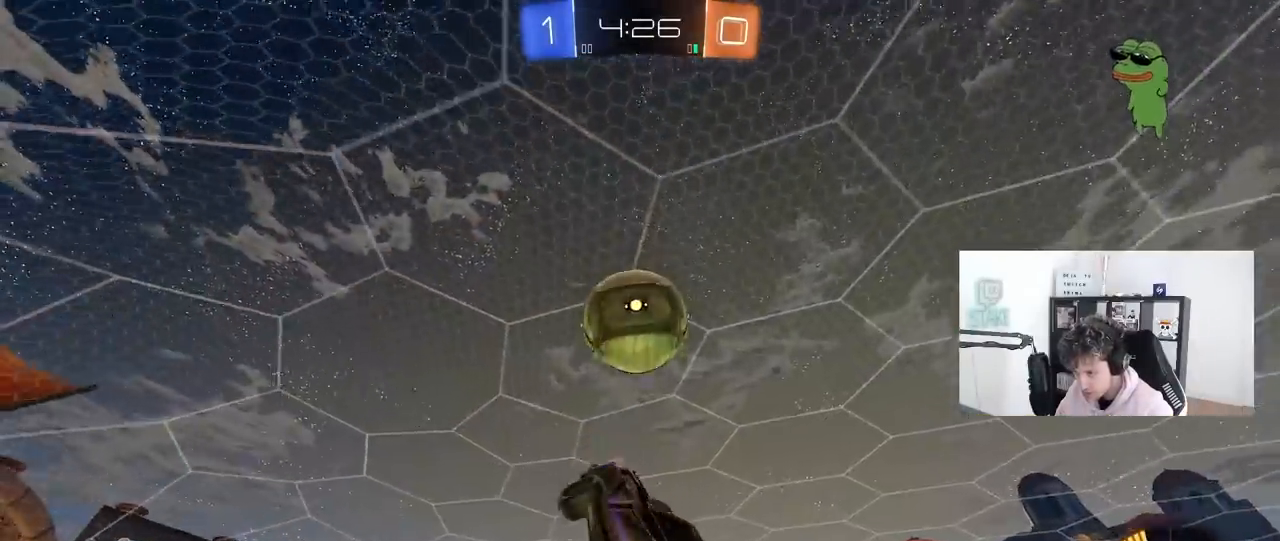
{"keys": ["a", "s", "shift"], "mouse": ["left"], "mouse_move": "still", "events": [[50, "mouse_left", "down"], [133, "d", "up"], [183, "a", "down"], [183, "shift", "down"], [233, "w", "down"], [333, "mouse_right", "down"], [400, "mouse_right", "up"], [467, "s", "down"], [467, "w", "up"]]}
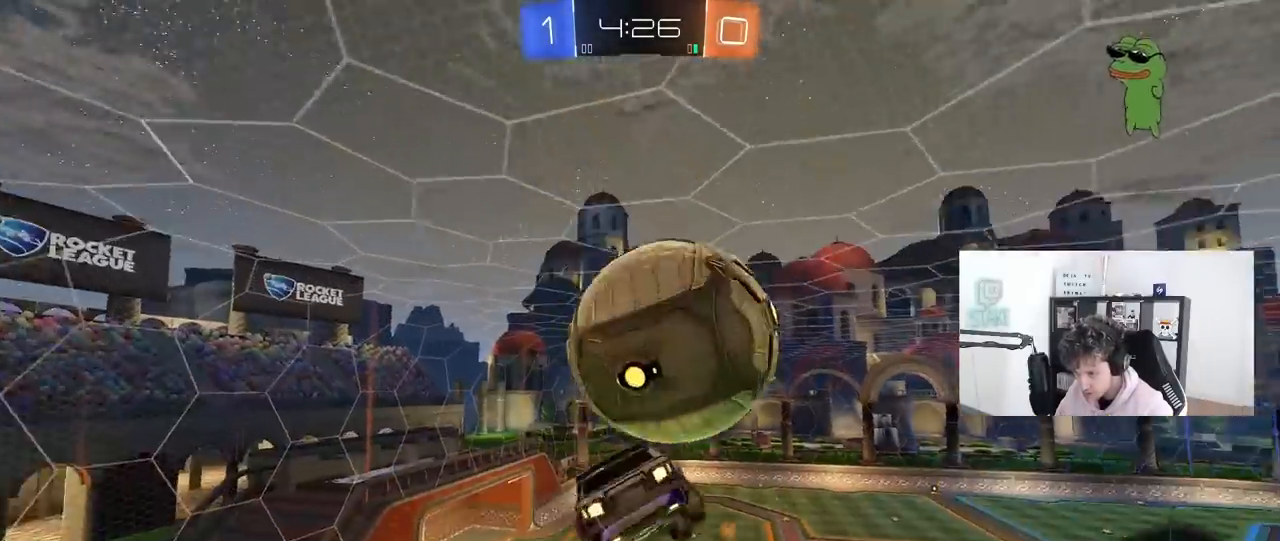
{"keys": ["d", "s"], "mouse": ["left"], "mouse_move": "still"}
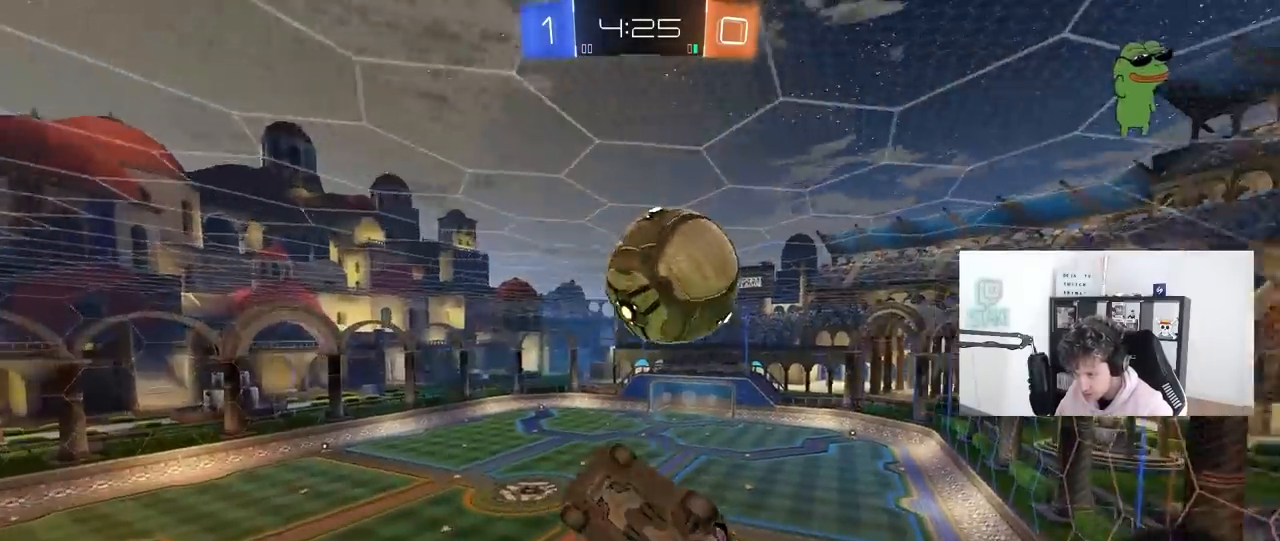
{"keys": ["a", "w"], "mouse": [], "mouse_move": "still", "events": [[117, "mouse_left", "up"], [167, "space", "down"], [217, "a", "down"], [217, "d", "up"], [267, "s", "up"], [267, "shift", "down"], [317, "mouse_left", "down"], [317, "space", "up"], [450, "shift", "up"], [450, "w", "down"], [500, "mouse_left", "up"]]}
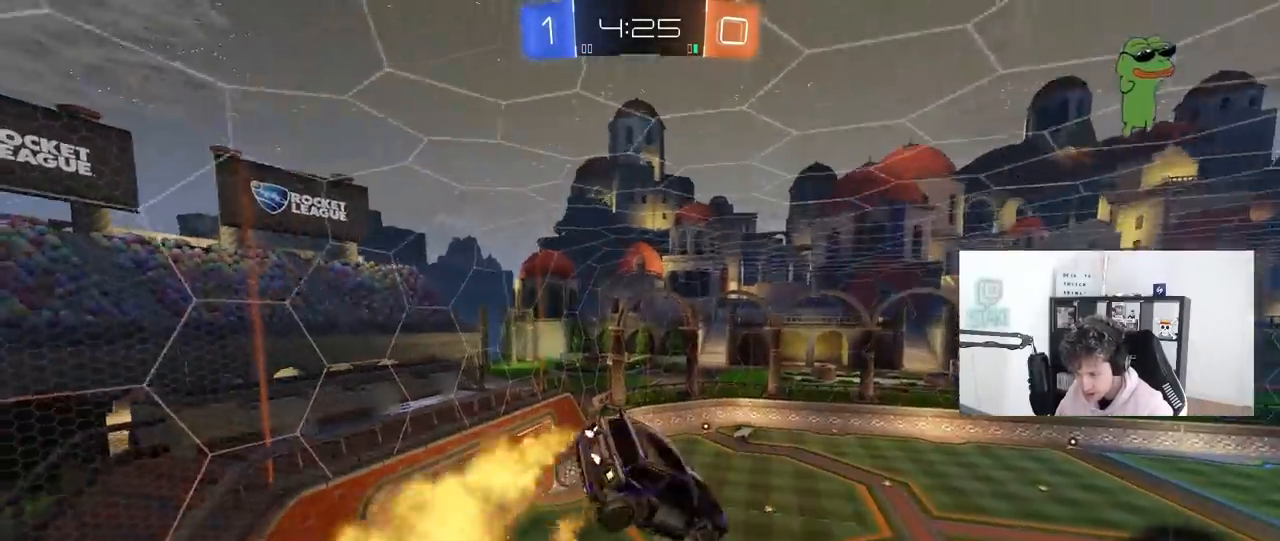
{"keys": [], "mouse": [], "mouse_move": "still", "events": [[83, "w", "up"], [183, "a", "up"], [283, "s", "down"], [283, "space", "down"], [367, "s", "up"], [467, "space", "up"]]}
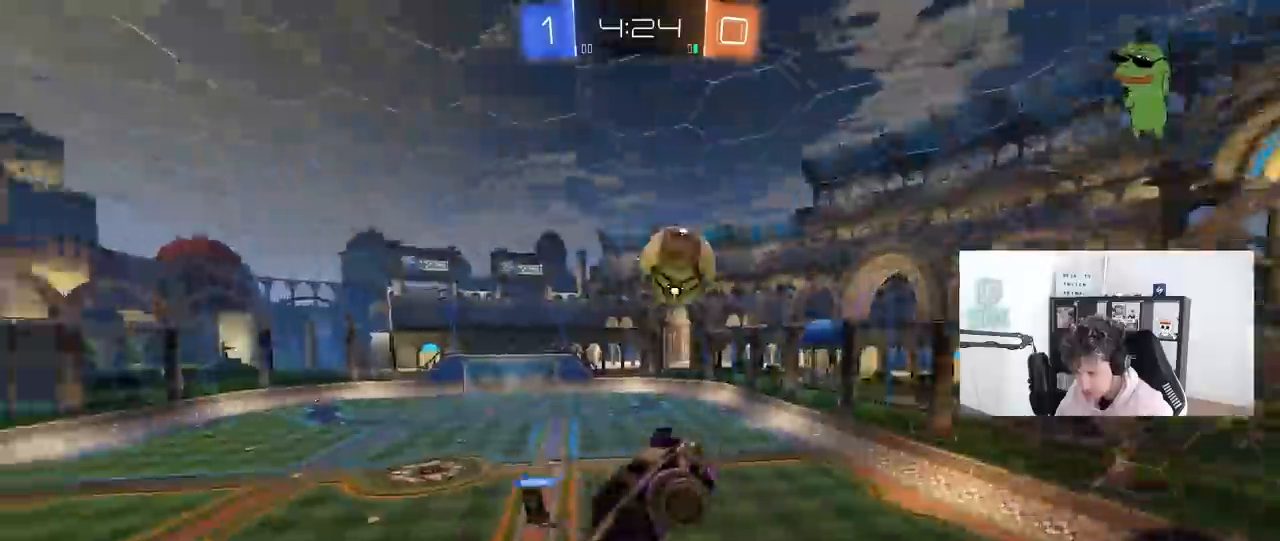
{"keys": ["s"], "mouse": [], "mouse_move": "still", "events": [[17, "mouse_left", "down"], [150, "s", "down"], [250, "s", "up"], [483, "mouse_left", "up"], [483, "s", "down"]]}
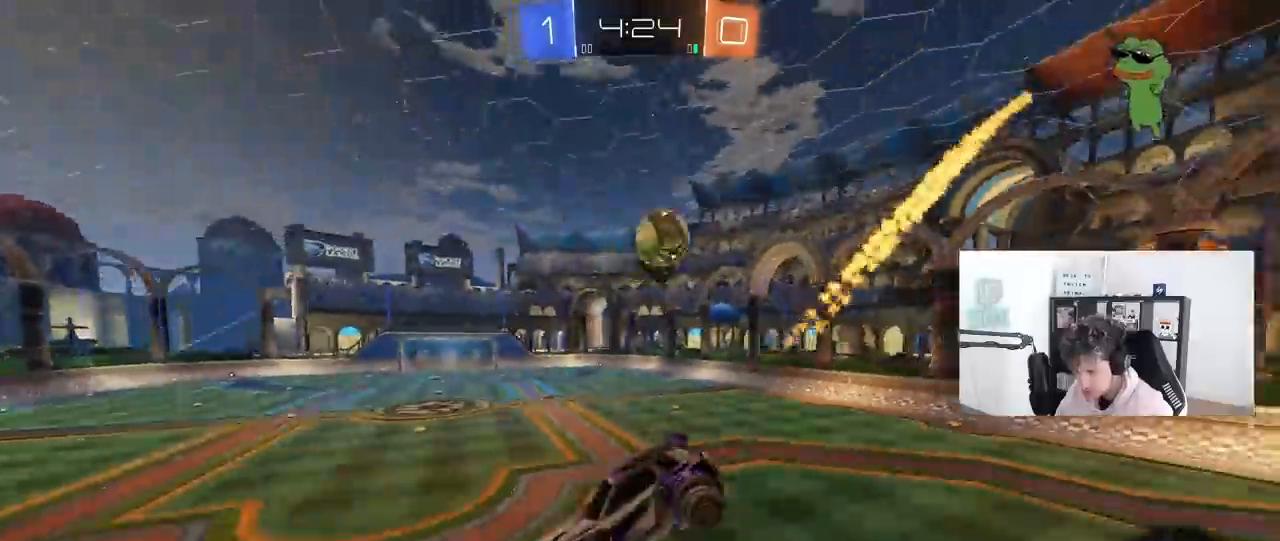
{"keys": ["w"], "mouse": ["left"], "mouse_move": "still", "events": [[83, "a", "down"], [117, "s", "up"], [167, "a", "up"], [317, "a", "down"], [317, "w", "down"], [367, "mouse_left", "down"], [400, "a", "up"]]}
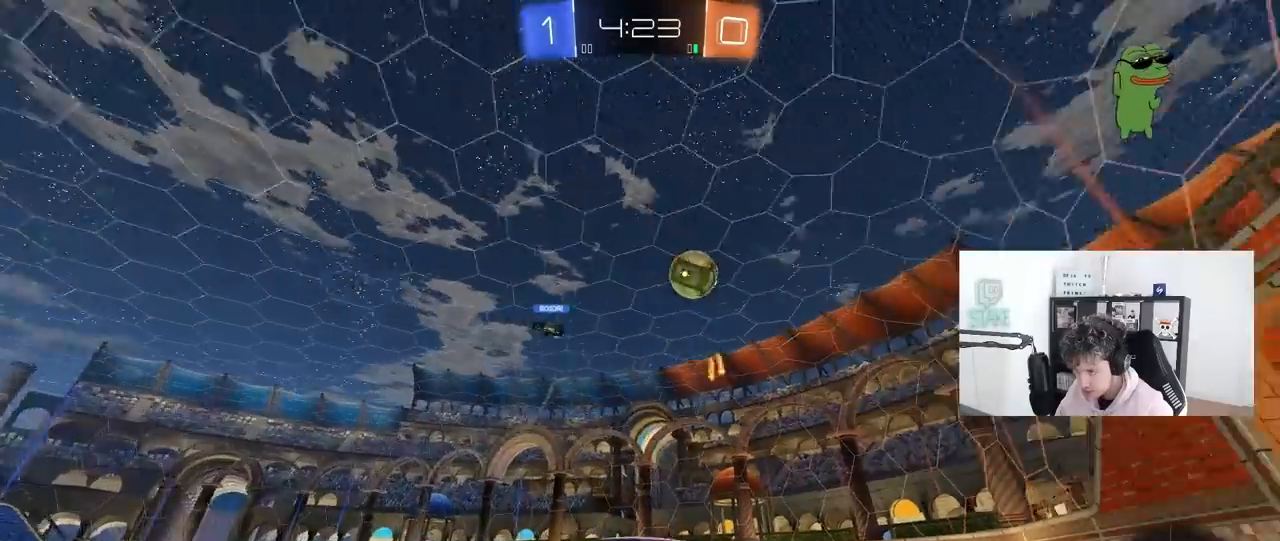
{"keys": ["d", "w"], "mouse": ["left"], "mouse_move": "still", "events": [[417, "d", "down"]]}
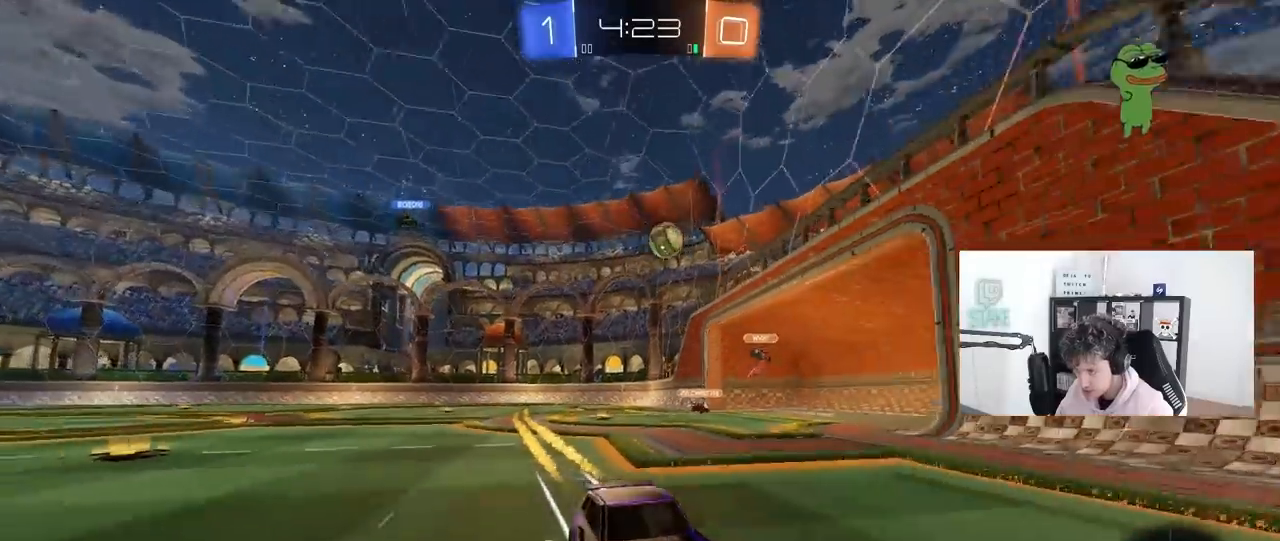
{"keys": ["w"], "mouse": [], "mouse_move": "still", "events": [[67, "d", "up"], [150, "a", "down"], [250, "a", "up"], [250, "d", "down"], [383, "d", "up"], [433, "mouse_left", "up"]]}
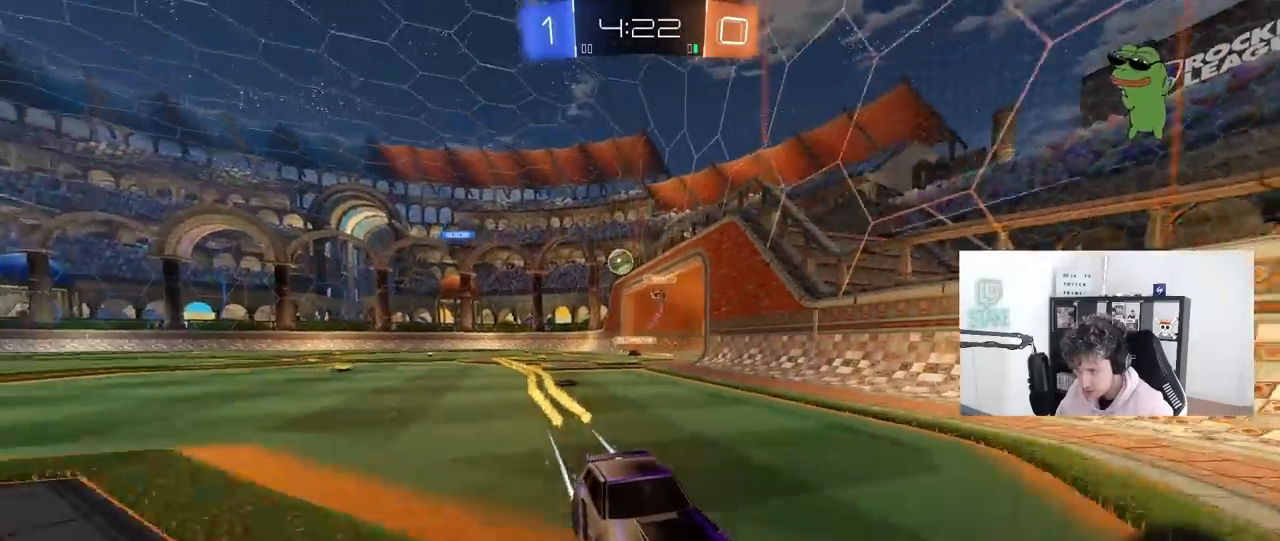
{"keys": ["d", "w"], "mouse": [], "mouse_move": "still", "events": [[83, "d", "down"], [83, "shift", "down"], [217, "shift", "up"]]}
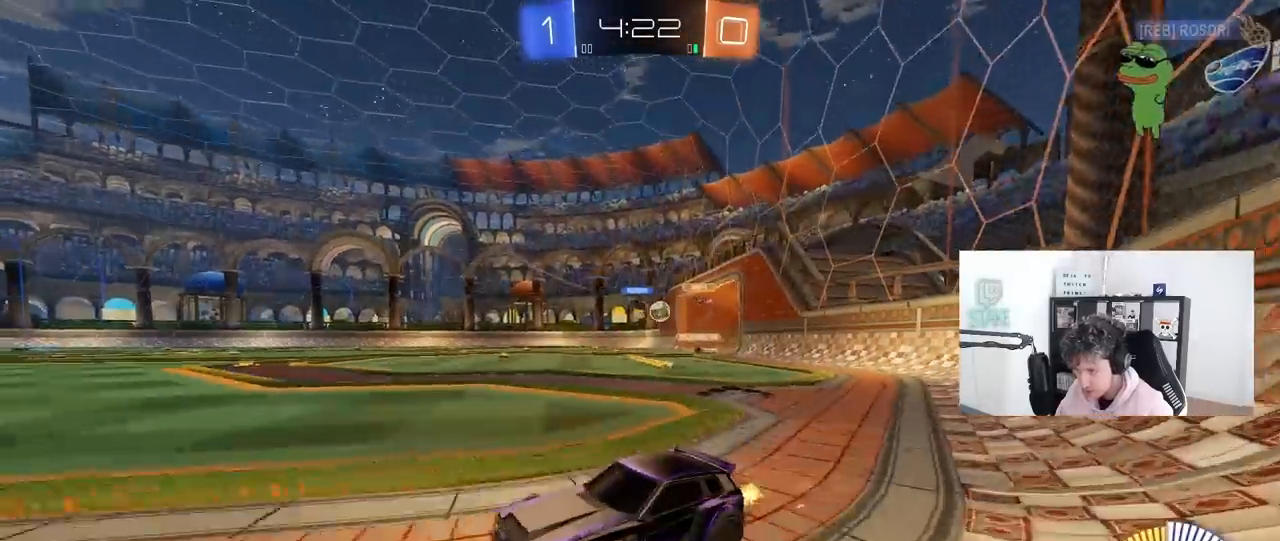
{"keys": ["d", "w"], "mouse": [], "mouse_move": "still", "events": [[183, "a", "down"], [183, "shift", "down"], [233, "a", "up"], [283, "shift", "up"]]}
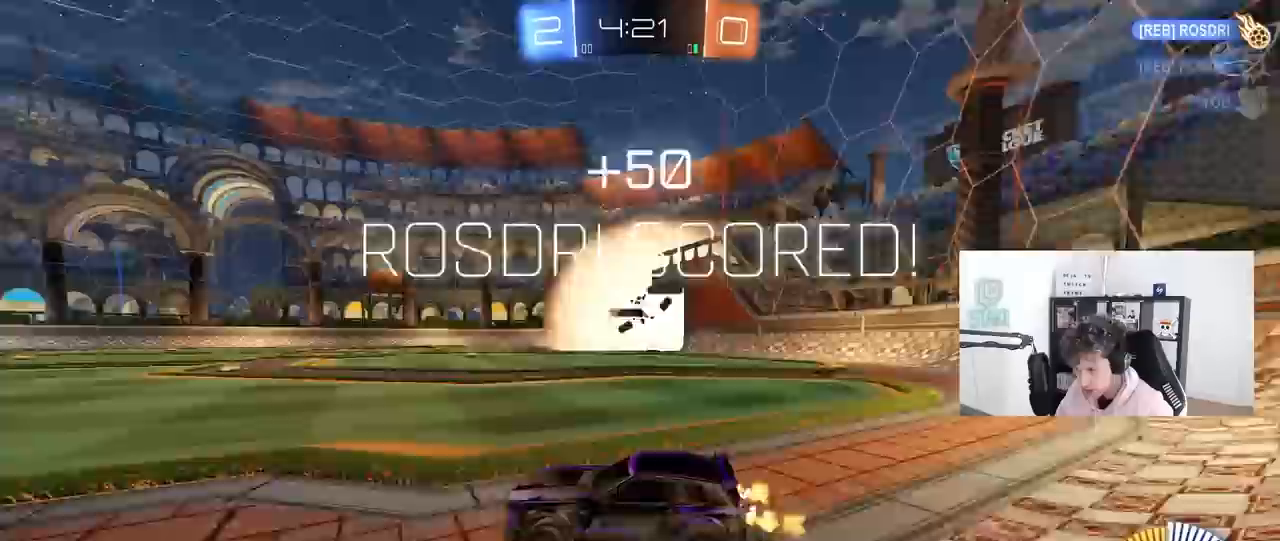
{"keys": ["d", "w"], "mouse": ["left"], "mouse_move": "up-right", "events": [[383, "mouse_left", "down"]]}
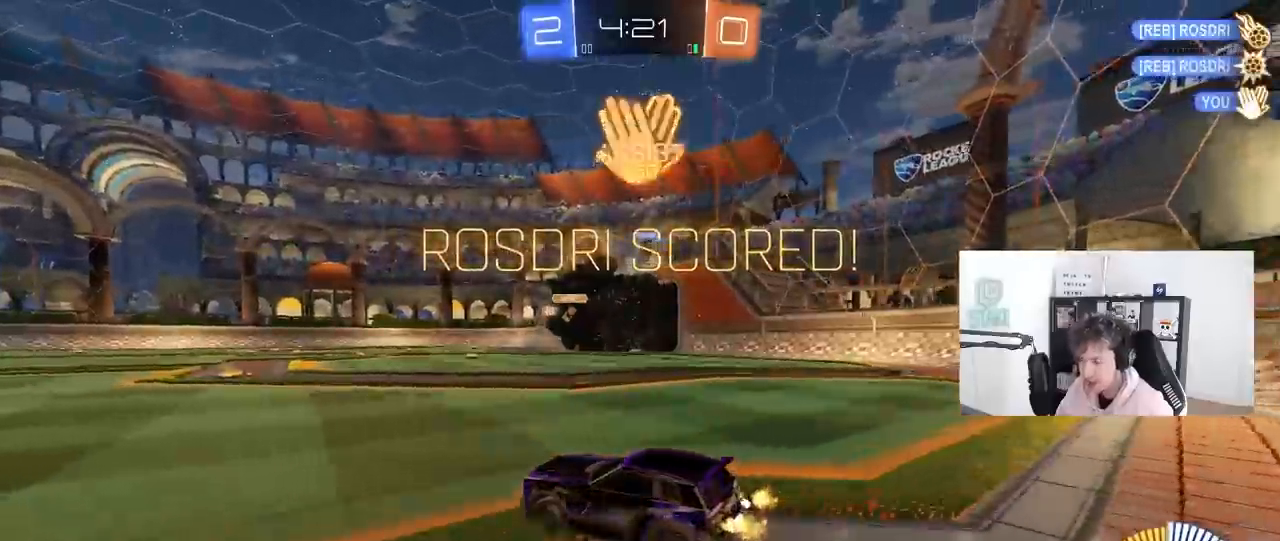
{"keys": ["a", "q", "w"], "mouse": ["left", "right"], "mouse_move": "still", "events": [[317, "mouse_right", "down"], [450, "d", "up"], [450, "mouse_right", "up"], [450, "q", "down"], [500, "a", "down"], [500, "mouse_right", "down"]]}
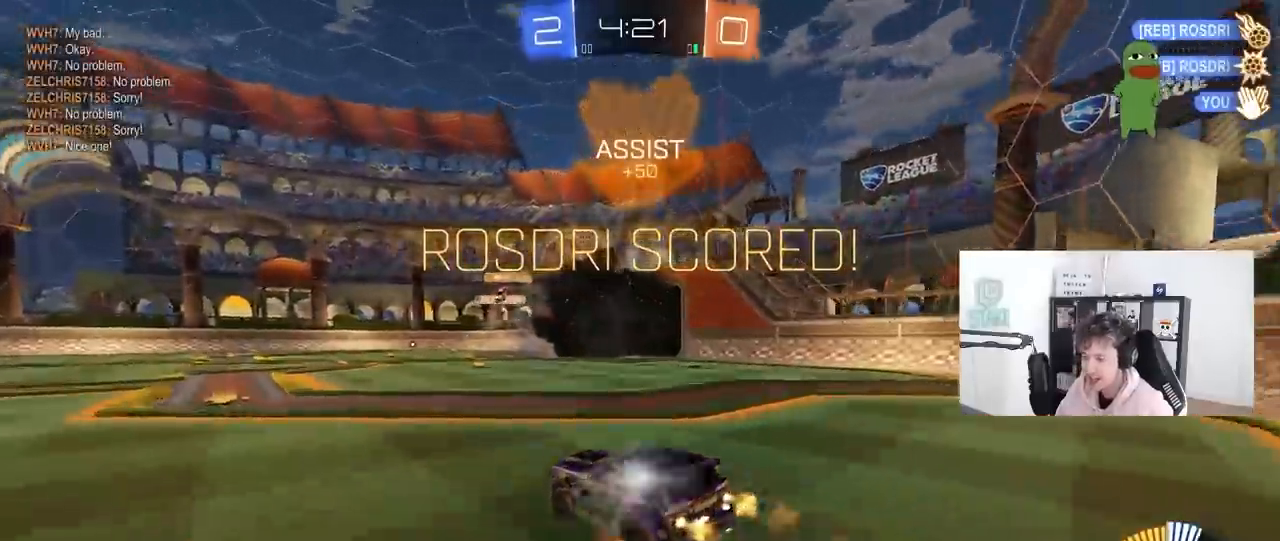
{"keys": ["a", "q"], "mouse": [], "mouse_move": "still", "events": [[133, "s", "down"], [183, "mouse_right", "up"], [233, "w", "up"], [417, "mouse_left", "up"], [417, "s", "up"]]}
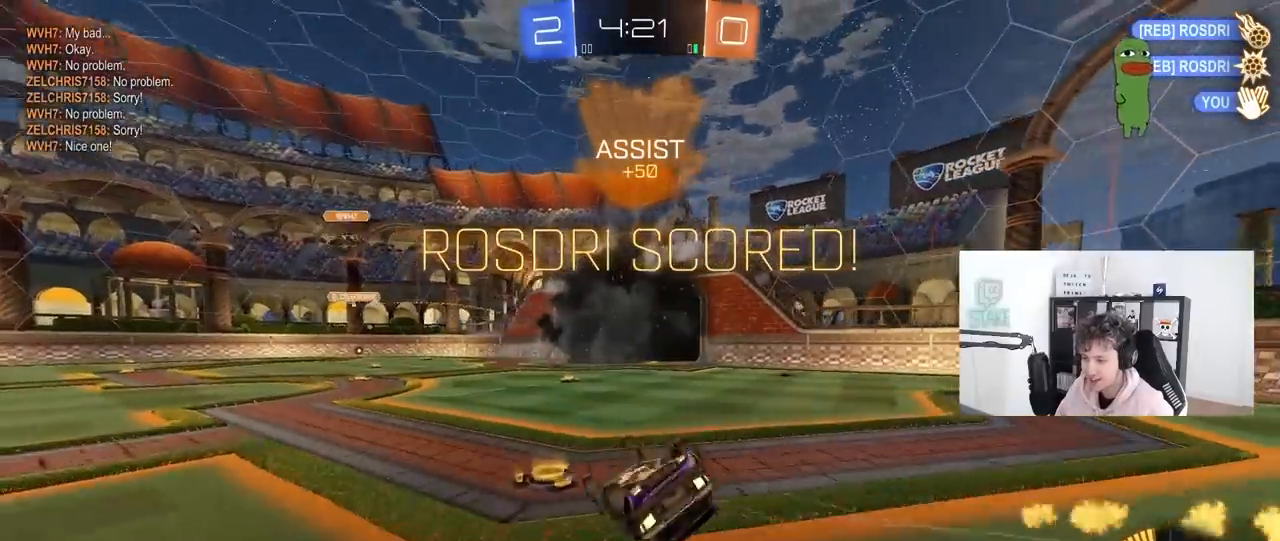
{"keys": ["a", "shift"], "mouse": [], "mouse_move": "still", "events": [[17, "a", "up"], [67, "a", "down"], [150, "s", "down"], [200, "a", "up"], [250, "q", "up"], [250, "space", "down"], [300, "s", "up"], [383, "a", "down"], [383, "space", "up"], [433, "shift", "down"]]}
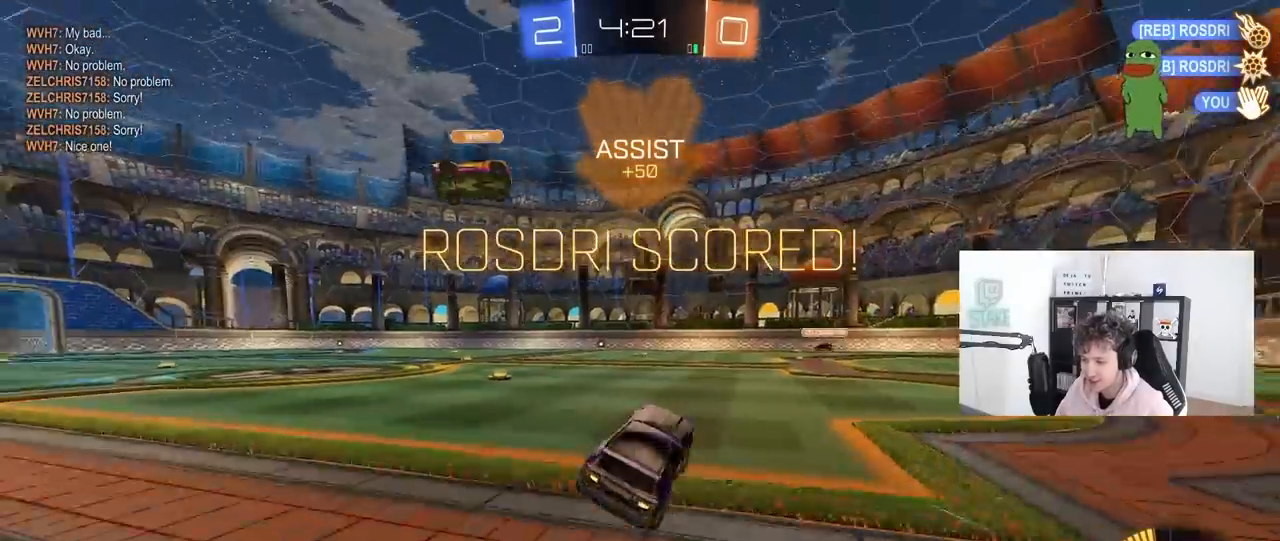
{"keys": ["a", "s", "shift"], "mouse": ["left"], "mouse_move": "down-left", "events": [[83, "a", "up"], [133, "w", "down"], [167, "mouse_right", "down"], [217, "a", "down"], [267, "mouse_right", "up"], [317, "mouse_right", "down"], [317, "s", "down"], [317, "w", "up"], [400, "mouse_left", "down"], [500, "mouse_right", "up"]]}
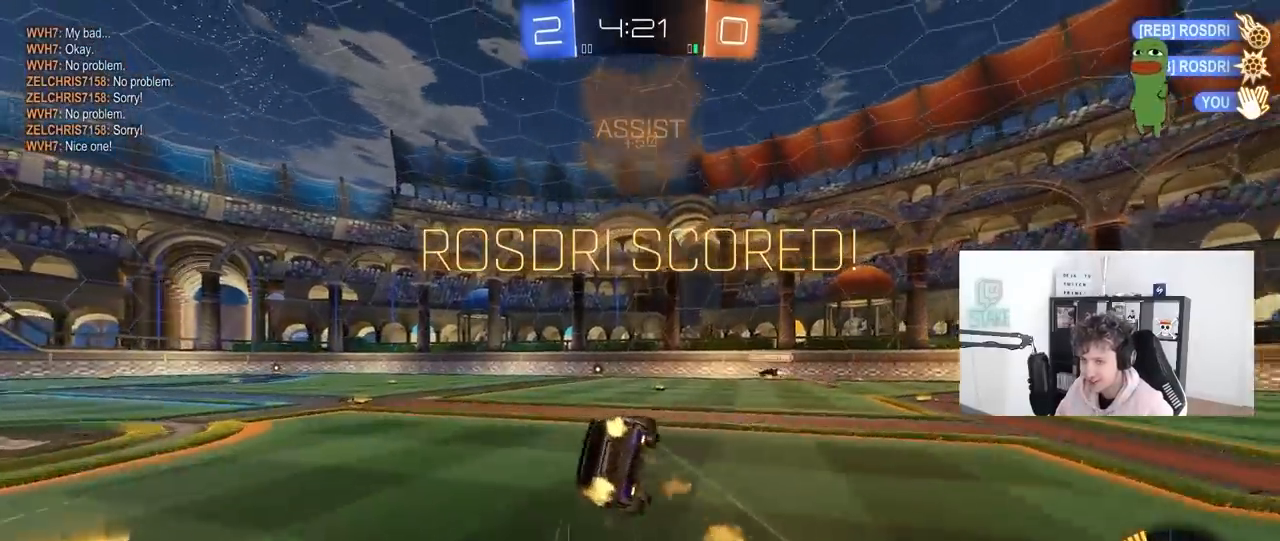
{"keys": ["a", "s", "shift"], "mouse": [], "mouse_move": "still", "events": [[233, "s", "up"], [367, "mouse_left", "up"], [367, "s", "down"]]}
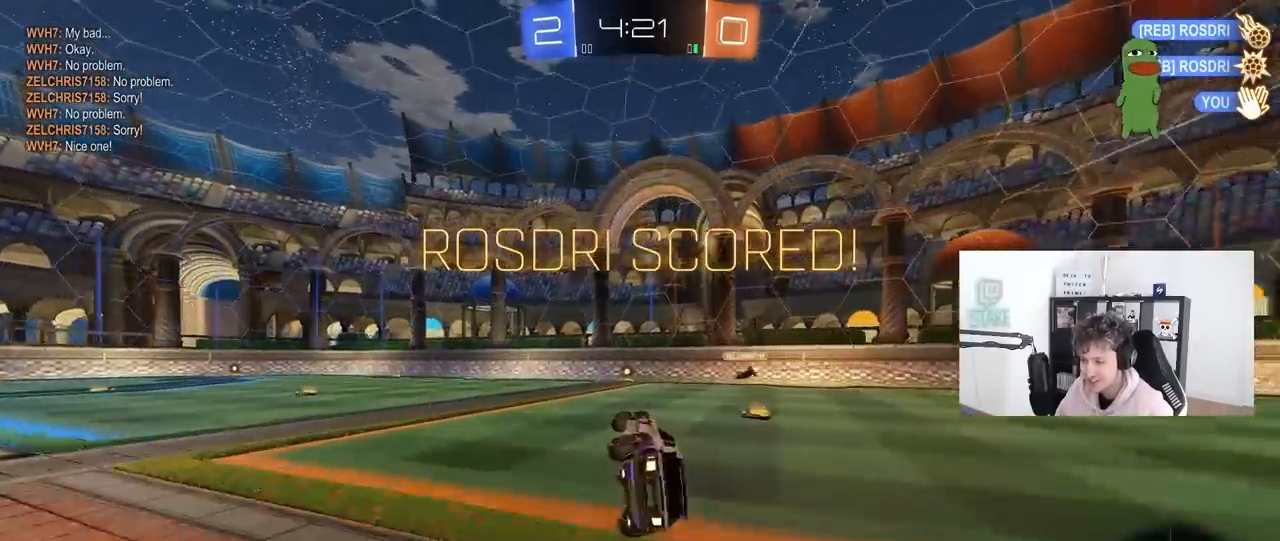
{"keys": [], "mouse": [], "mouse_move": "still", "events": [[17, "s", "up"], [117, "shift", "up"], [150, "a", "up"], [350, "w", "down"], [433, "a", "down"], [483, "a", "up"], [483, "w", "up"]]}
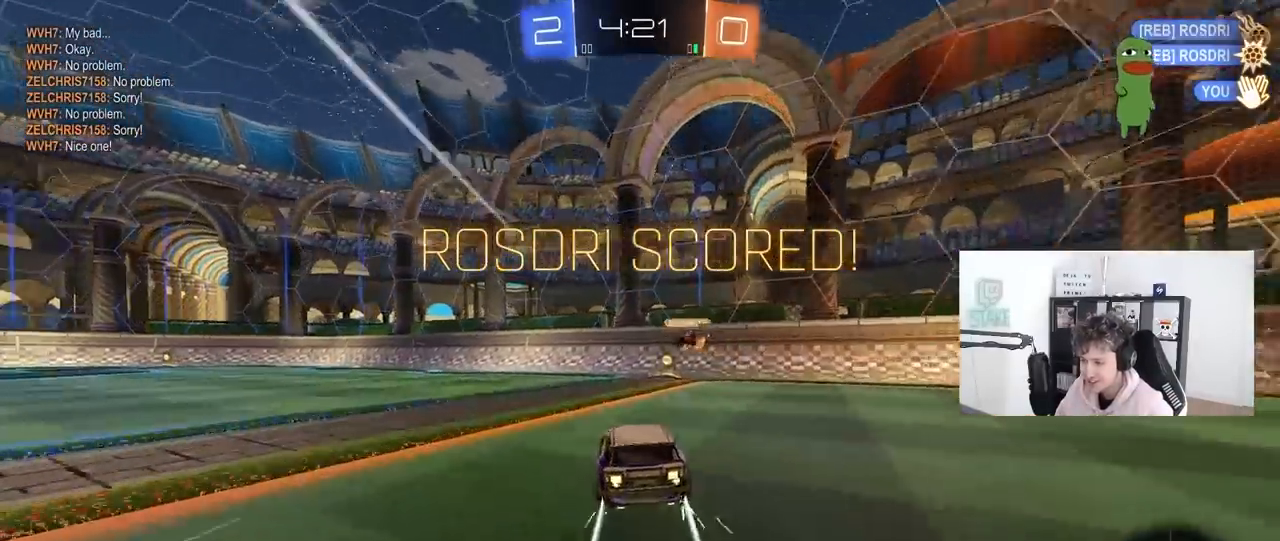
{"keys": [], "mouse": [], "mouse_move": "still", "events": [[267, "d", "down"], [450, "d", "up"]]}